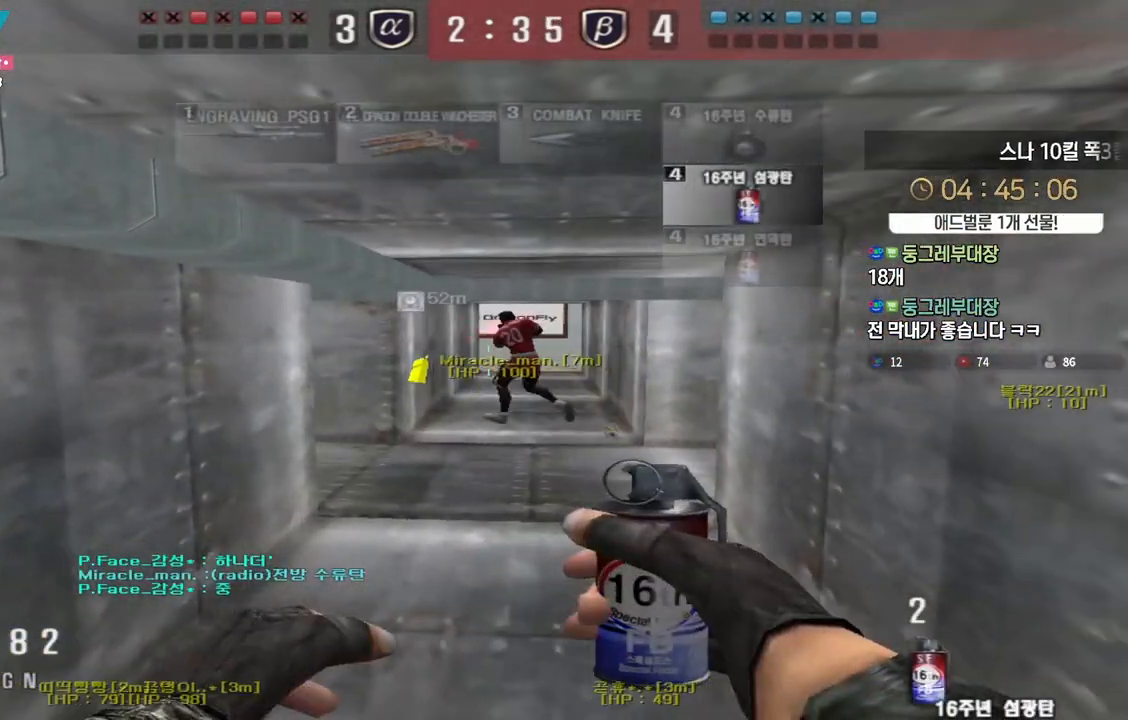
Gameplay with keyboard; each line is a JSON object with the keys held at the frame after it. "events" lists presses ("down") and releases ("up") of "a", "ctrl", "d", "e", "f", "q", "r", "s", "shift", "space", "tab" and "w" between this image and that frame as [ms after this image, input, new state], when the widget could be followed in between. No other keys are recorded. Mouse input is not recorded.
{"keys": ["d", "w"], "events": [[167, "a", "up"], [383, "d", "down"], [400, "shift", "up"]]}
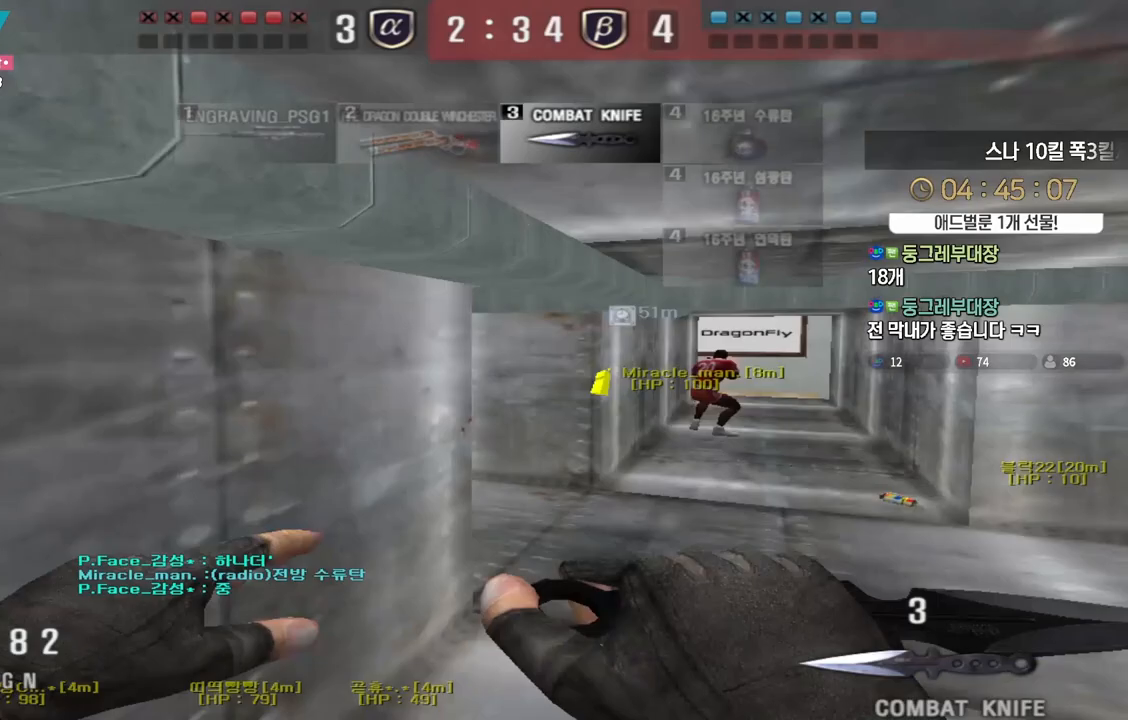
{"keys": ["d", "w"], "events": [[317, "ctrl", "down"], [317, "d", "up"], [333, "w", "up"], [400, "ctrl", "up"], [417, "d", "down"], [417, "w", "down"]]}
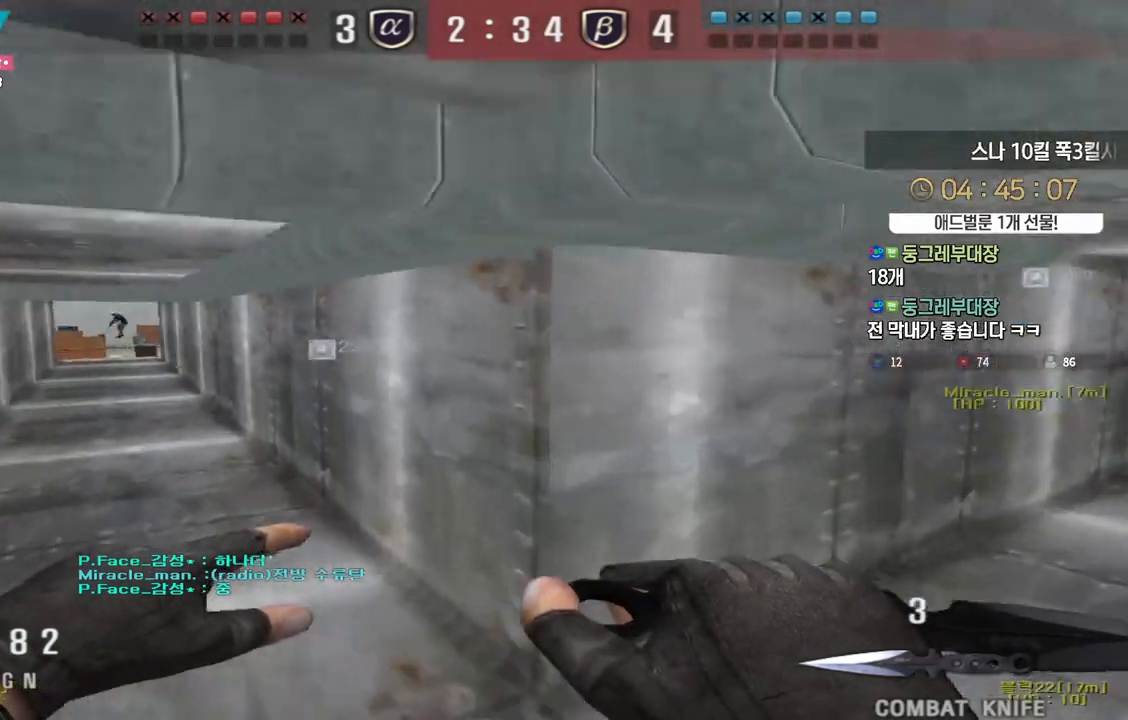
{"keys": ["d", "w"], "events": [[200, "ctrl", "down"], [217, "d", "up"], [217, "w", "up"], [300, "ctrl", "up"], [317, "d", "down"], [317, "w", "down"]]}
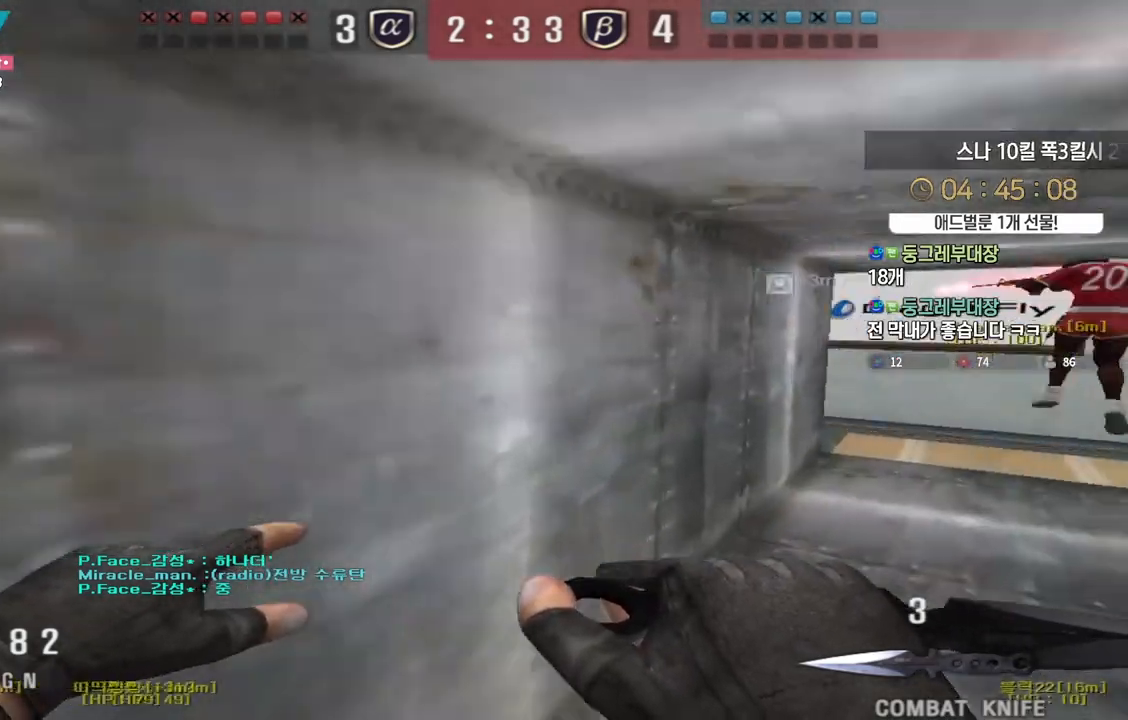
{"keys": ["a", "shift", "w"], "events": [[50, "ctrl", "down"], [67, "d", "up"], [83, "w", "up"], [133, "ctrl", "up"], [167, "d", "down"], [167, "w", "down"], [317, "d", "up"], [317, "shift", "down"], [333, "w", "up"], [417, "a", "down"], [433, "w", "down"]]}
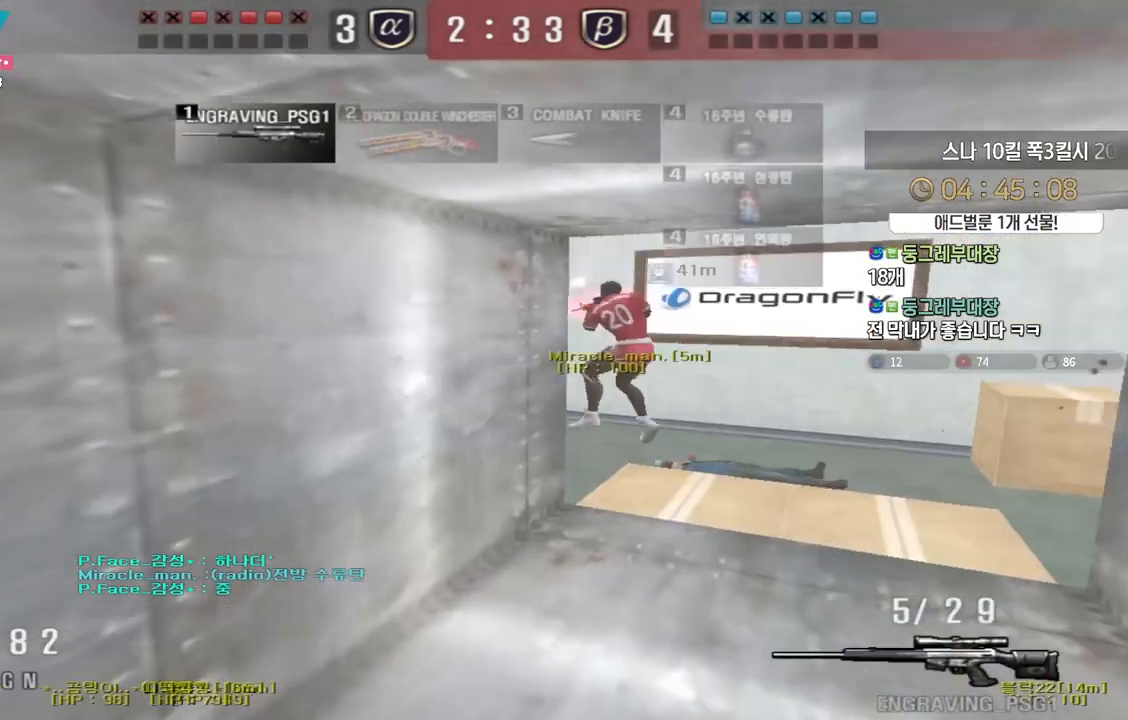
{"keys": ["d", "w"], "events": [[100, "a", "up"], [133, "d", "down"], [133, "w", "up"], [350, "w", "down"], [417, "shift", "up"]]}
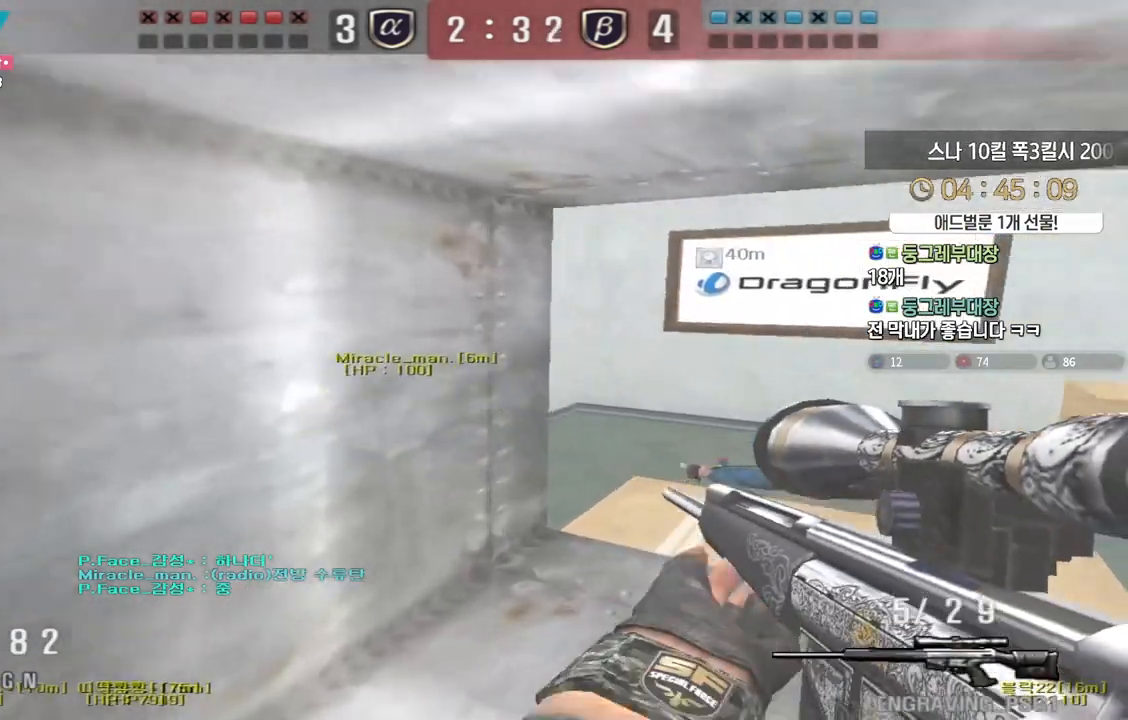
{"keys": ["a", "w"], "events": [[117, "shift", "down"], [150, "d", "up"], [150, "w", "up"], [217, "shift", "up"], [233, "d", "down"], [233, "w", "down"], [367, "shift", "down"], [400, "d", "up"], [400, "w", "up"], [483, "a", "down"], [483, "w", "down"], [500, "shift", "up"]]}
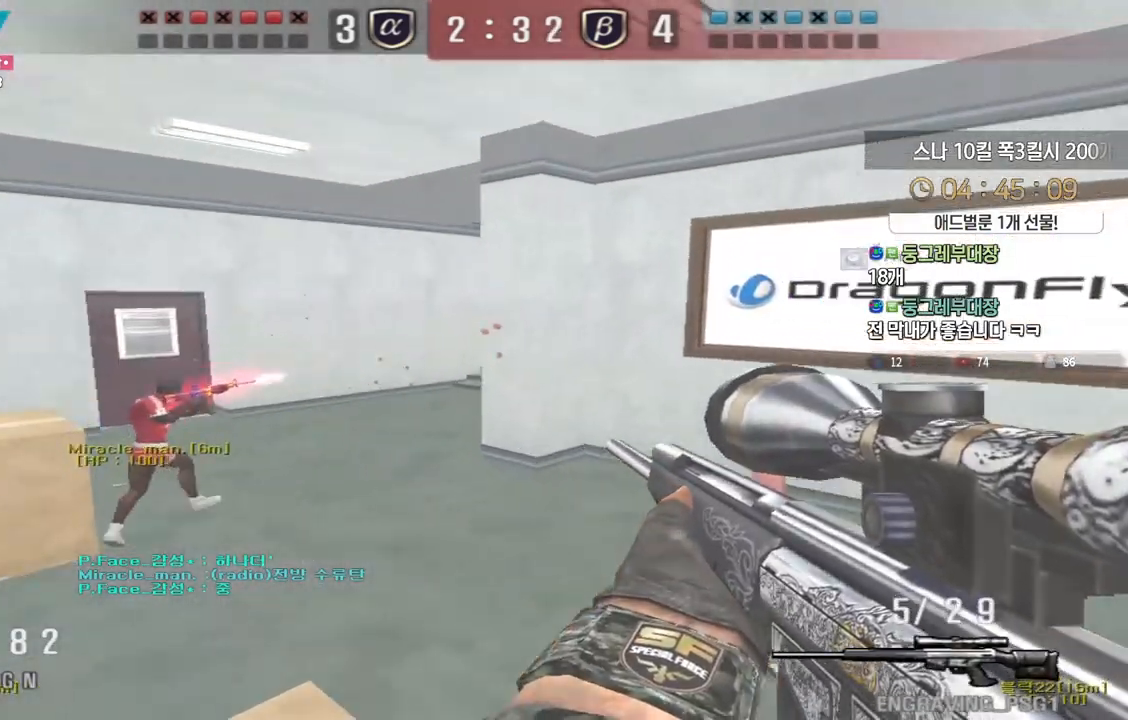
{"keys": ["shift"], "events": [[283, "shift", "down"], [317, "a", "up"], [317, "w", "up"], [333, "space", "down"], [450, "space", "up"]]}
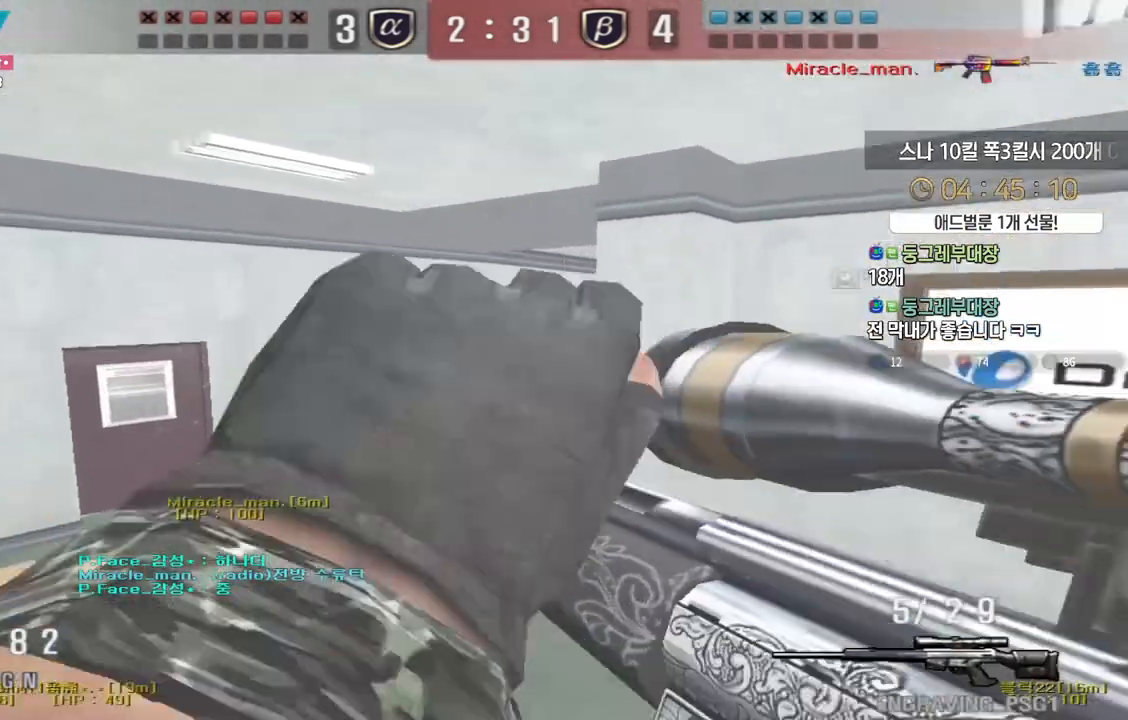
{"keys": ["shift"], "events": []}
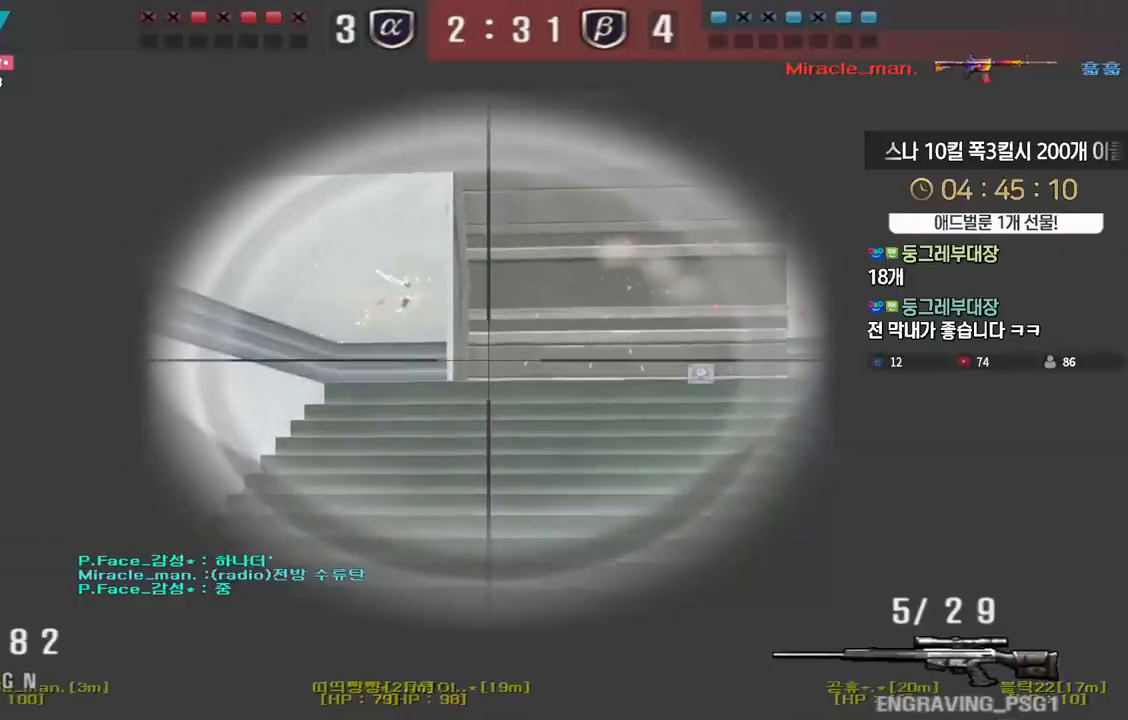
{"keys": ["shift"], "events": [[283, "a", "down"], [400, "a", "up"]]}
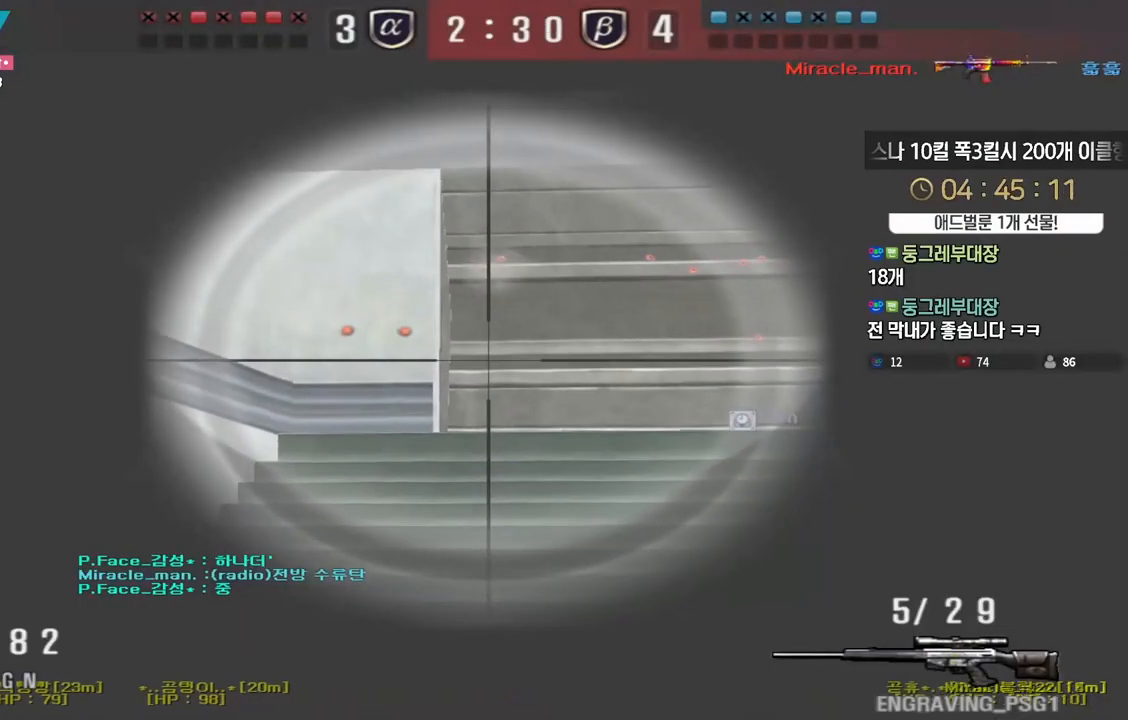
{"keys": ["shift"], "events": []}
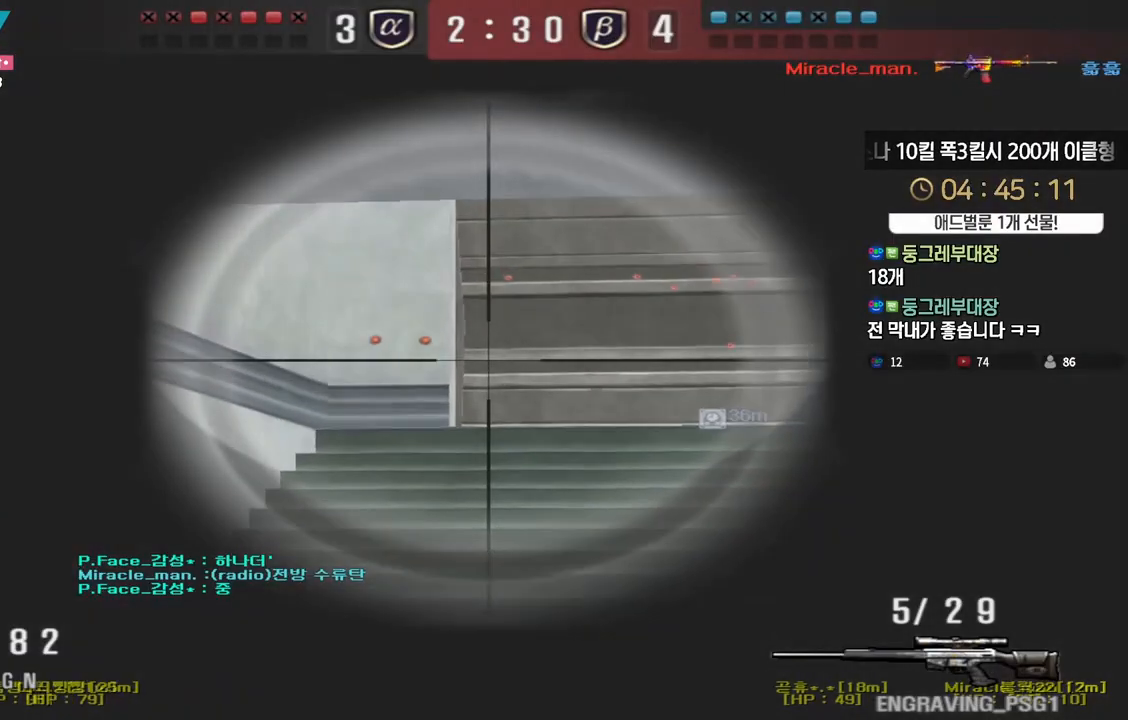
{"keys": ["shift"], "events": []}
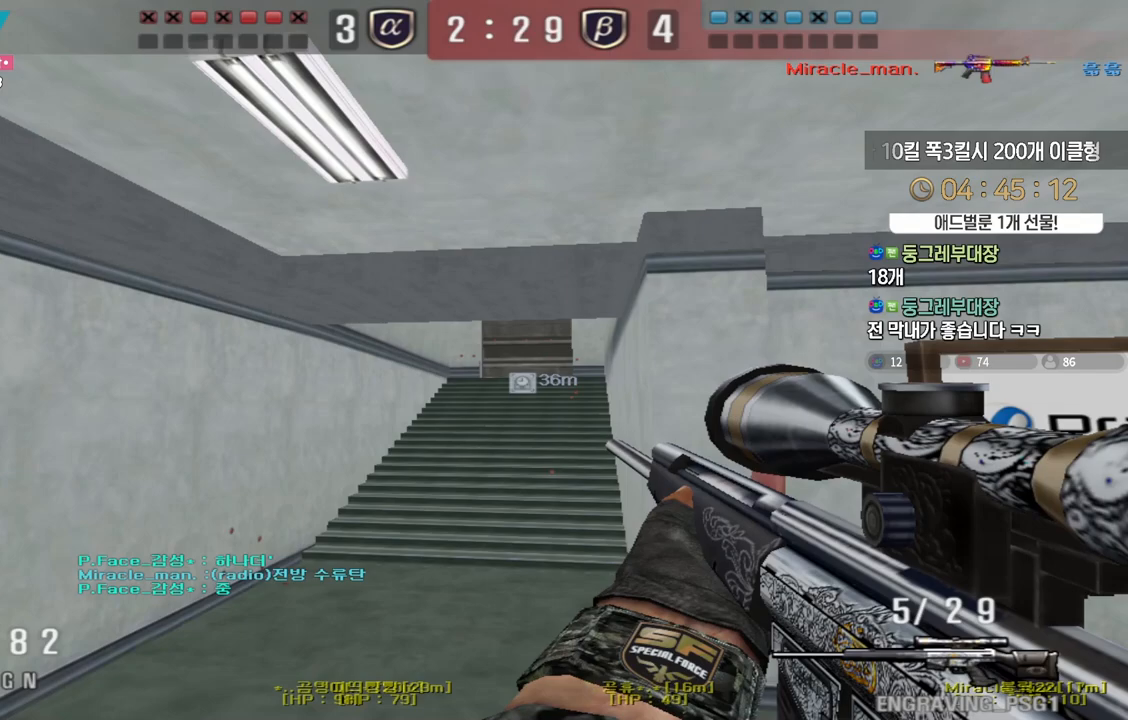
{"keys": ["shift"], "events": []}
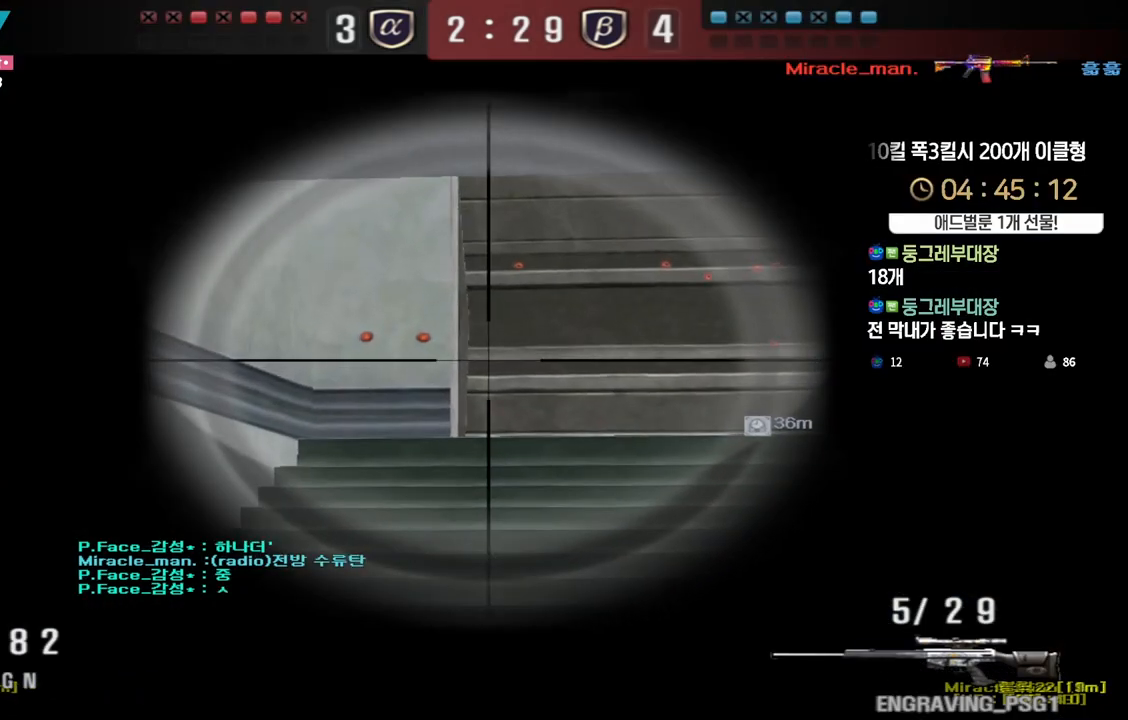
{"keys": ["d", "w"], "events": [[150, "shift", "up"], [233, "shift", "down"], [333, "shift", "up"], [500, "d", "down"], [500, "w", "down"]]}
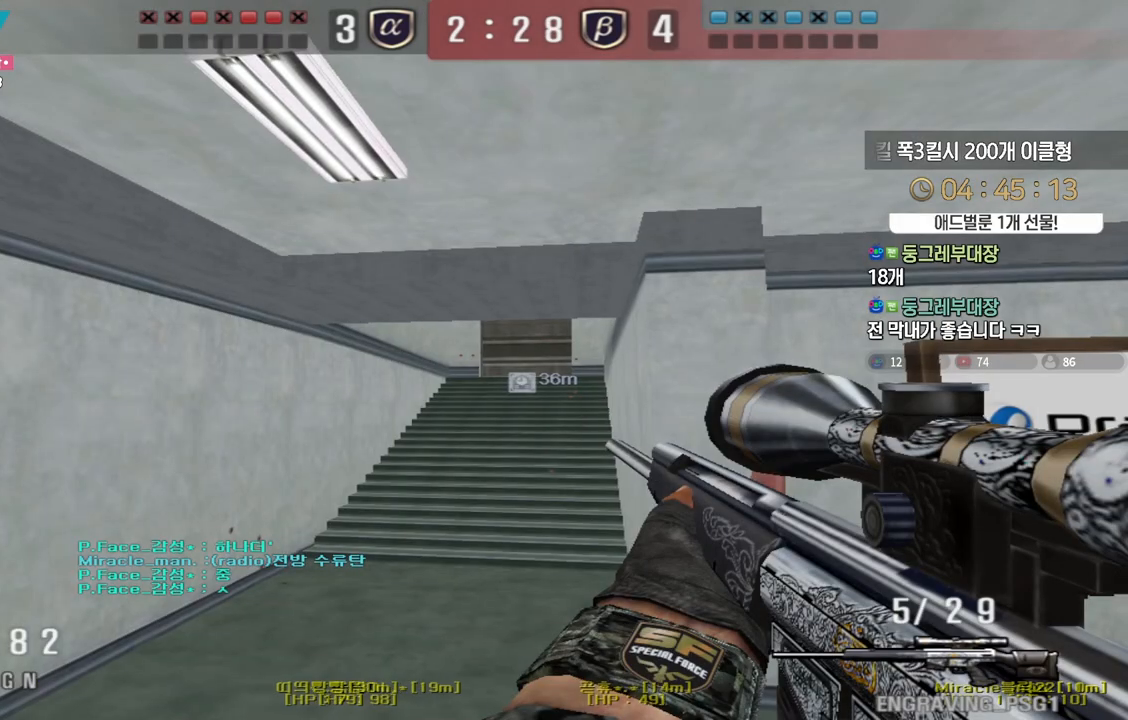
{"keys": ["d", "w"], "events": [[133, "shift", "down"], [167, "d", "up"], [167, "space", "down"], [167, "w", "up"], [183, "shift", "up"], [200, "space", "up"], [233, "d", "down"], [233, "w", "down"]]}
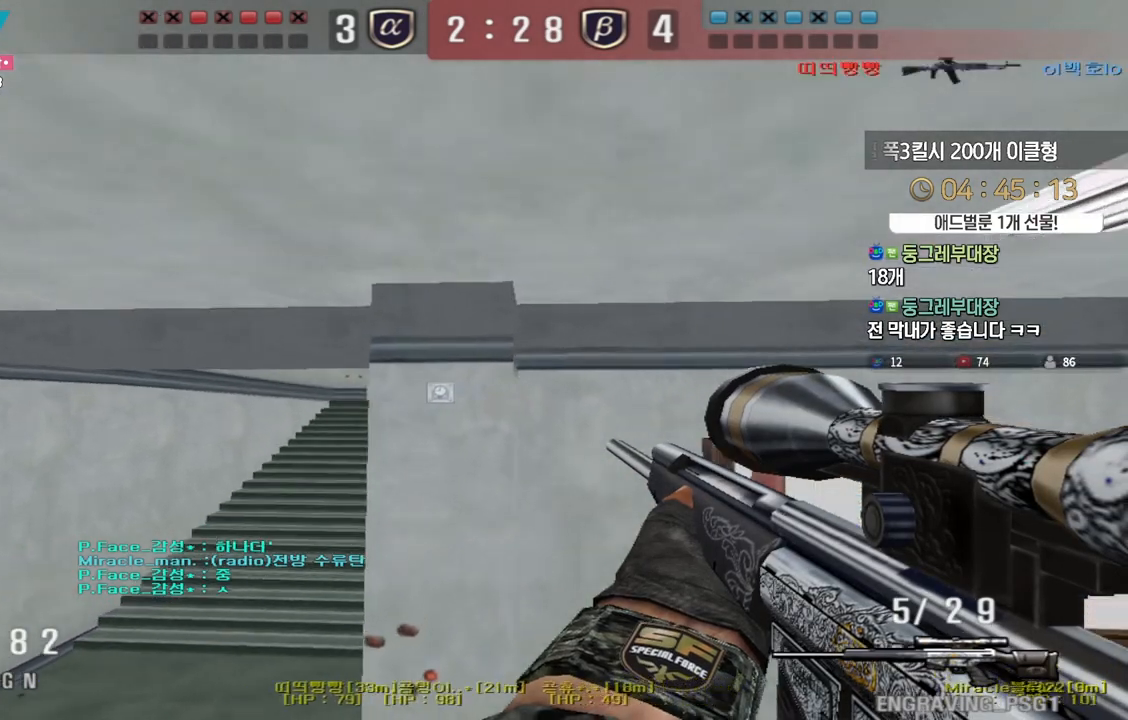
{"keys": ["d", "shift"], "events": [[17, "w", "up"], [100, "shift", "down"], [250, "s", "down"], [383, "s", "up"]]}
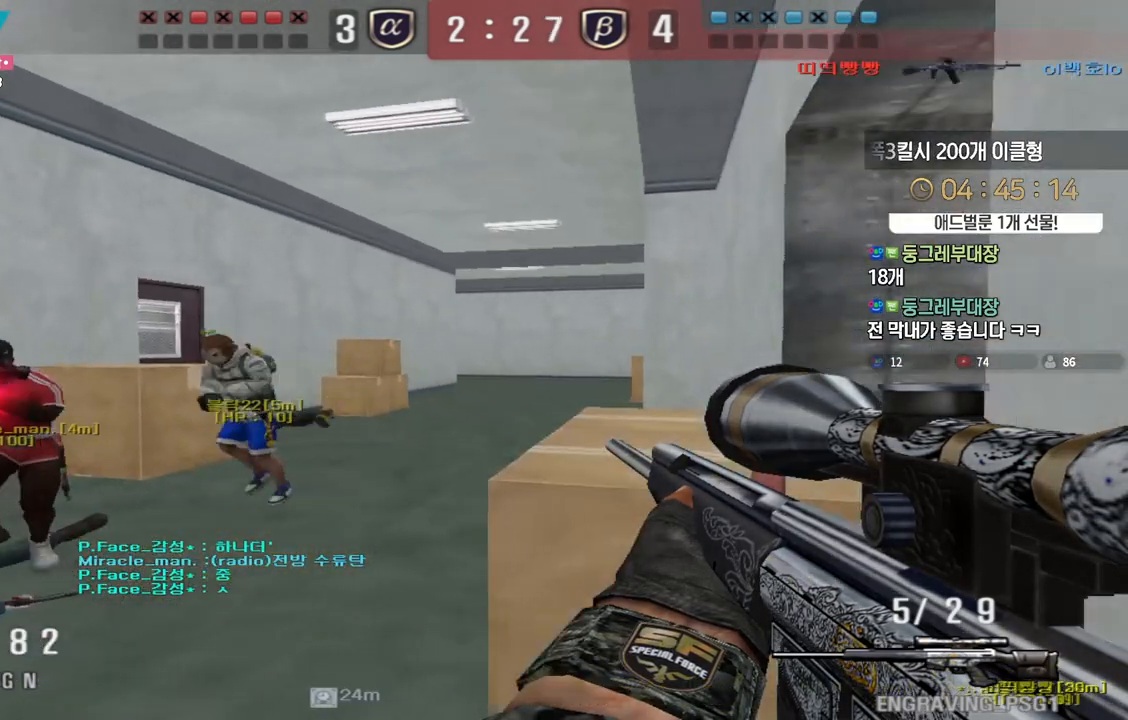
{"keys": ["a", "shift"], "events": [[350, "d", "up"], [433, "a", "down"]]}
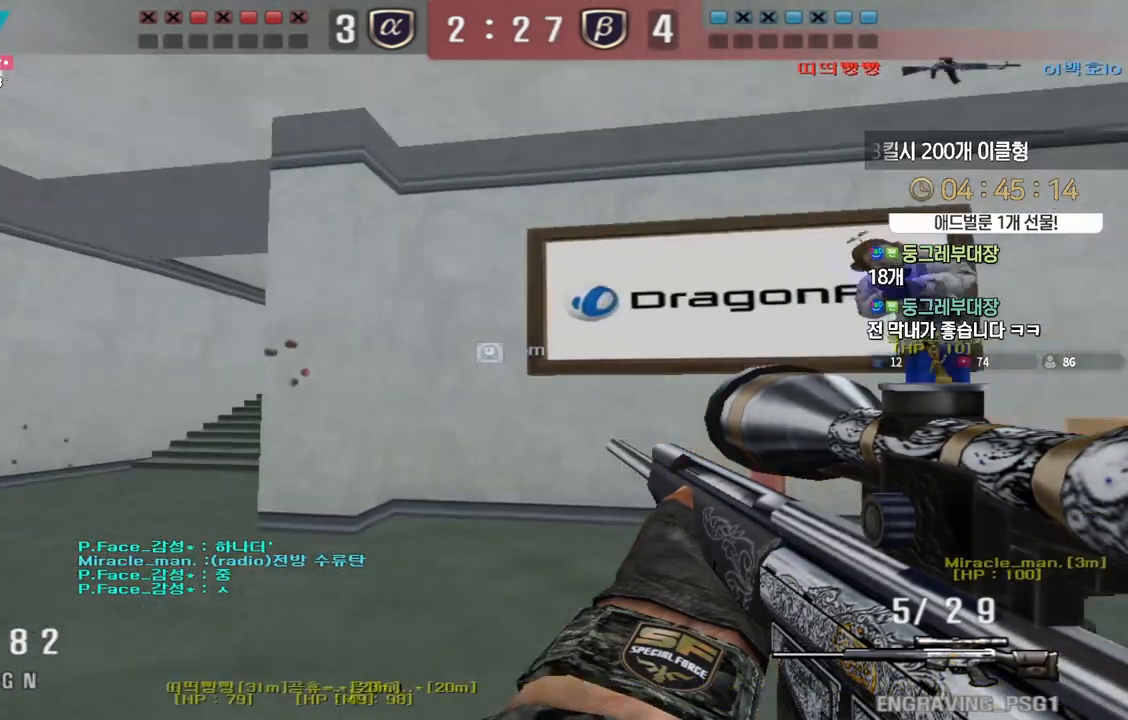
{"keys": ["shift"], "events": [[133, "shift", "up"], [450, "shift", "down"], [483, "a", "up"]]}
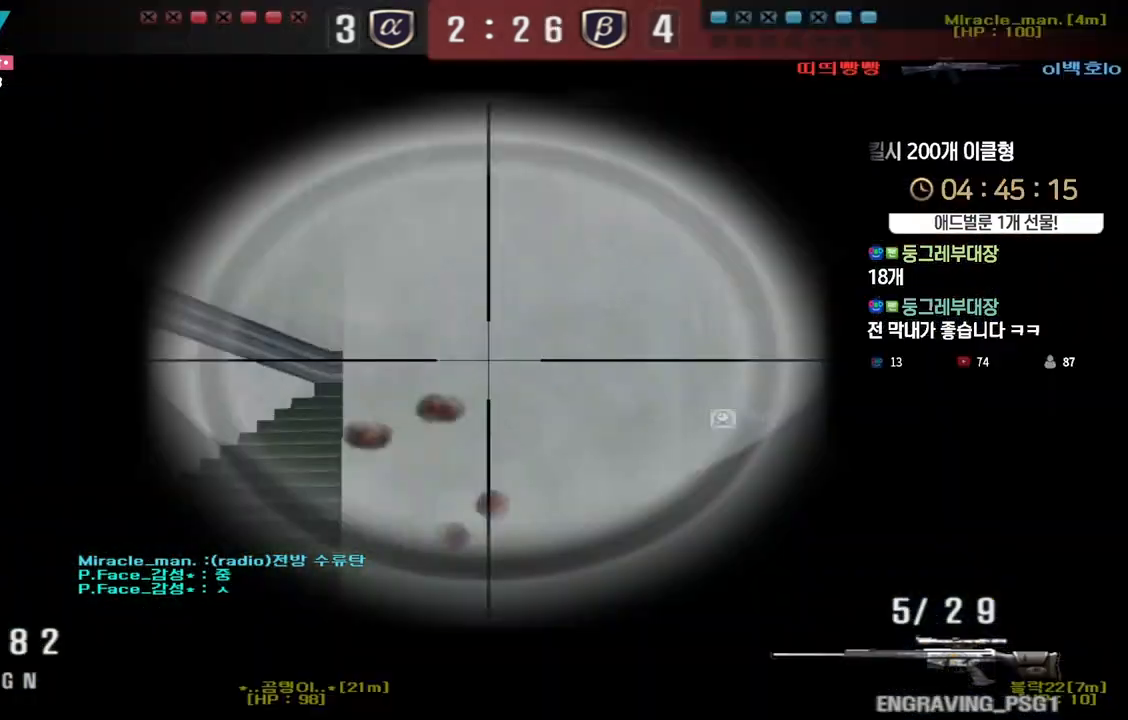
{"keys": ["d", "w"], "events": [[50, "shift", "up"], [100, "shift", "down"], [200, "shift", "up"], [317, "shift", "down"], [350, "shift", "up"], [350, "w", "down"], [367, "d", "down"]]}
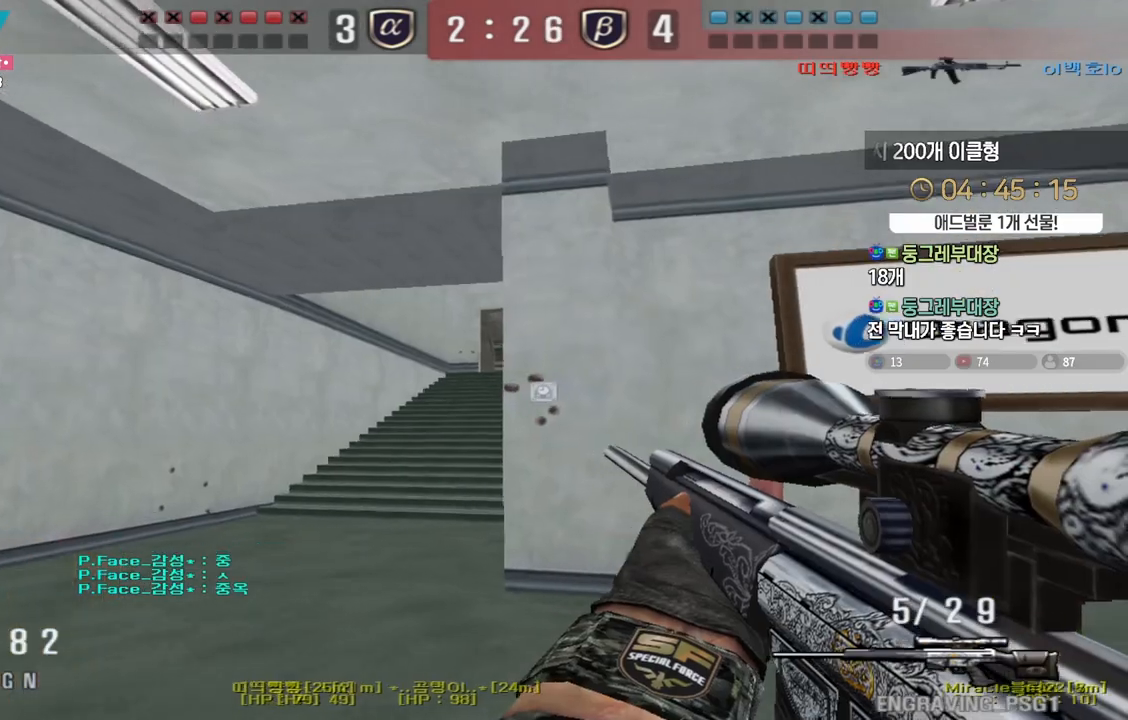
{"keys": [], "events": [[117, "a", "down"], [117, "d", "up"], [317, "shift", "down"], [333, "a", "up"], [333, "w", "up"], [350, "shift", "up"], [350, "space", "down"], [400, "space", "up"]]}
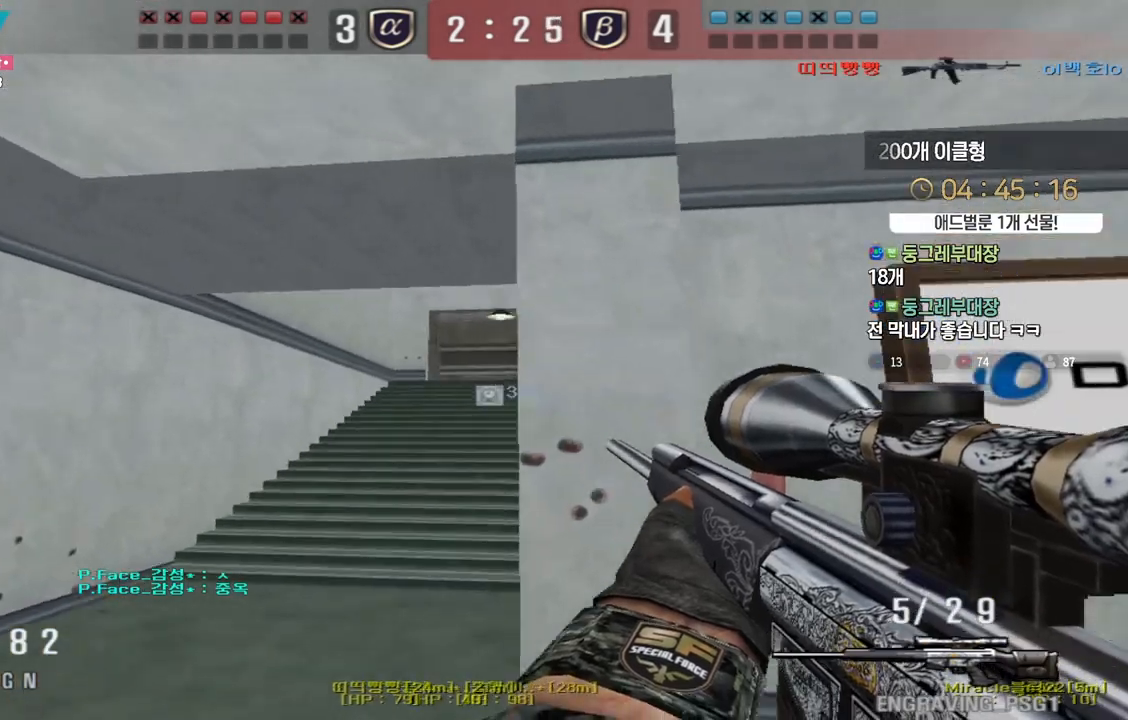
{"keys": ["a", "s"], "events": [[183, "a", "down"], [183, "s", "down"]]}
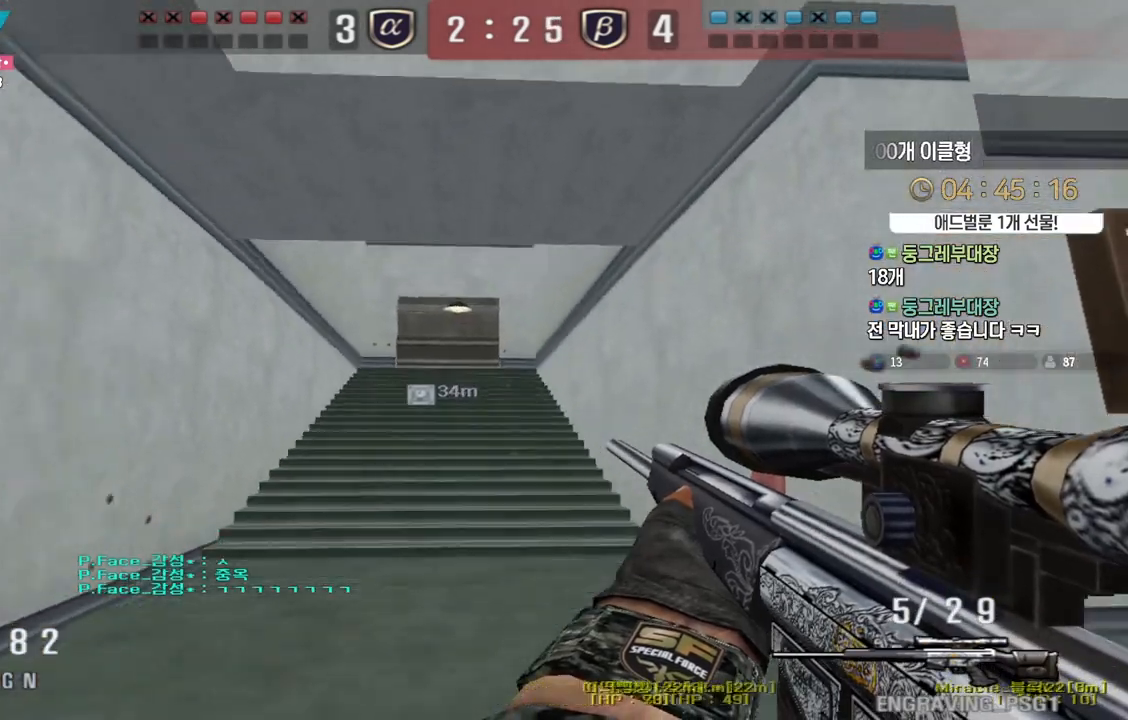
{"keys": ["a", "shift", "w"], "events": [[33, "s", "up"], [350, "shift", "down"], [383, "a", "up"], [483, "w", "down"], [500, "a", "down"]]}
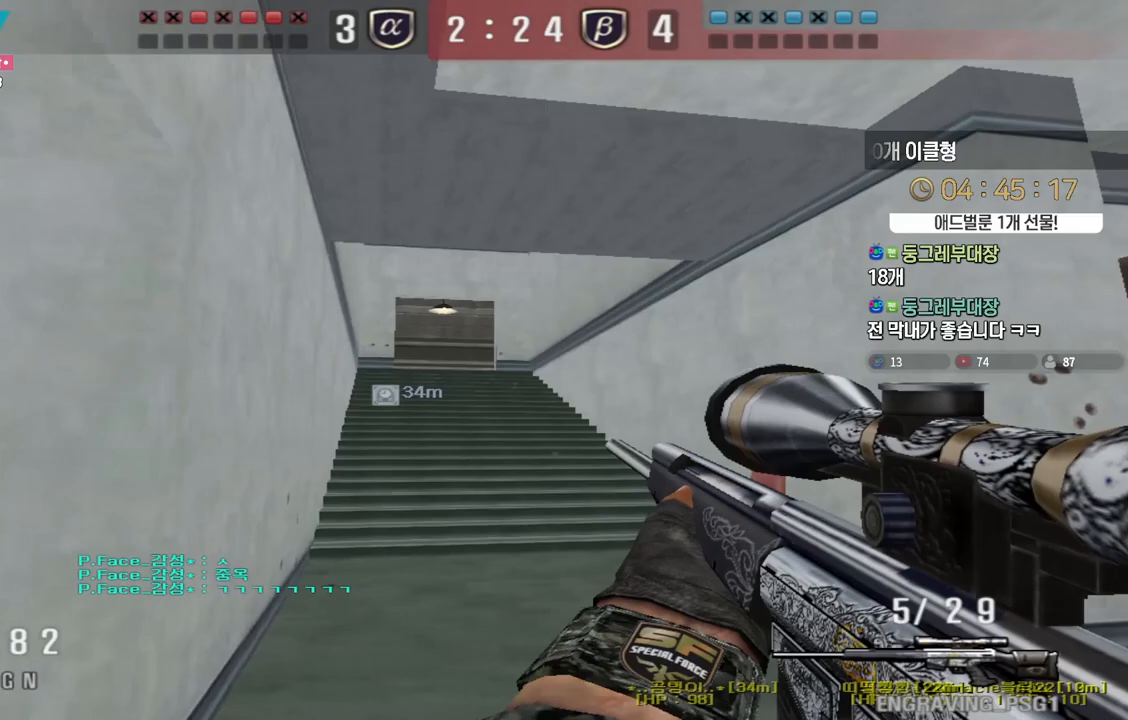
{"keys": ["d", "w"], "events": [[467, "shift", "up"], [500, "a", "up"], [500, "d", "down"]]}
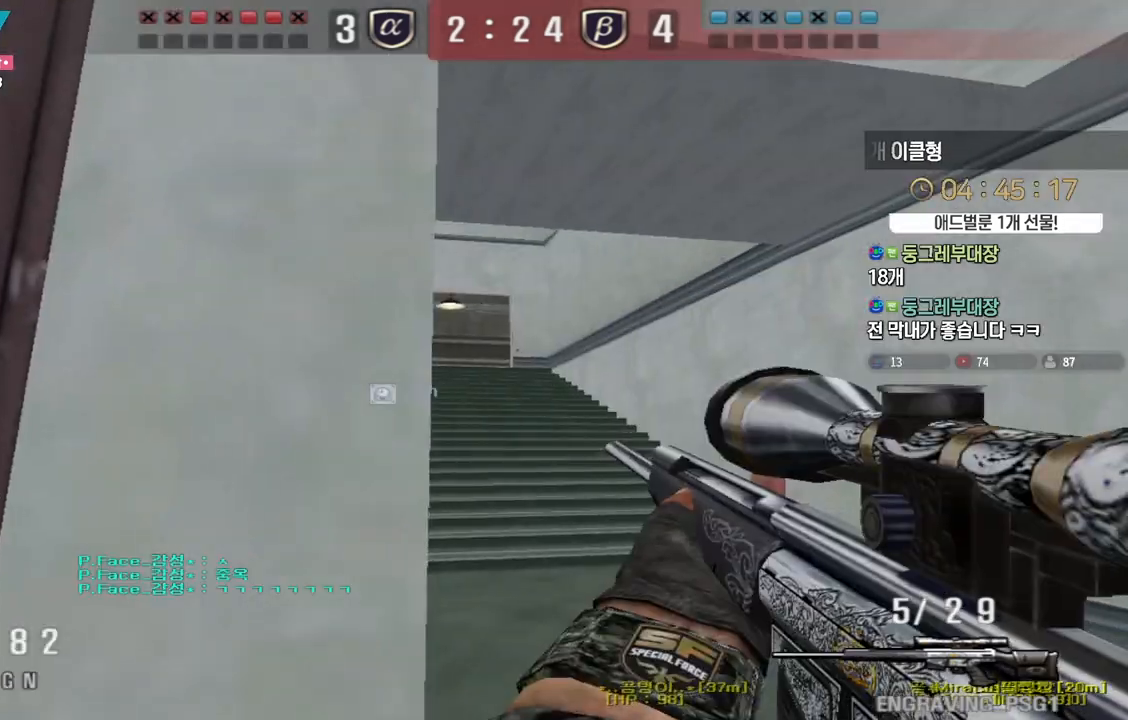
{"keys": ["d", "tab", "w"], "events": [[133, "shift", "down"], [150, "d", "up"], [150, "w", "up"], [167, "shift", "up"], [167, "space", "down"], [200, "space", "up"], [217, "d", "down"], [233, "w", "down"], [333, "tab", "down"]]}
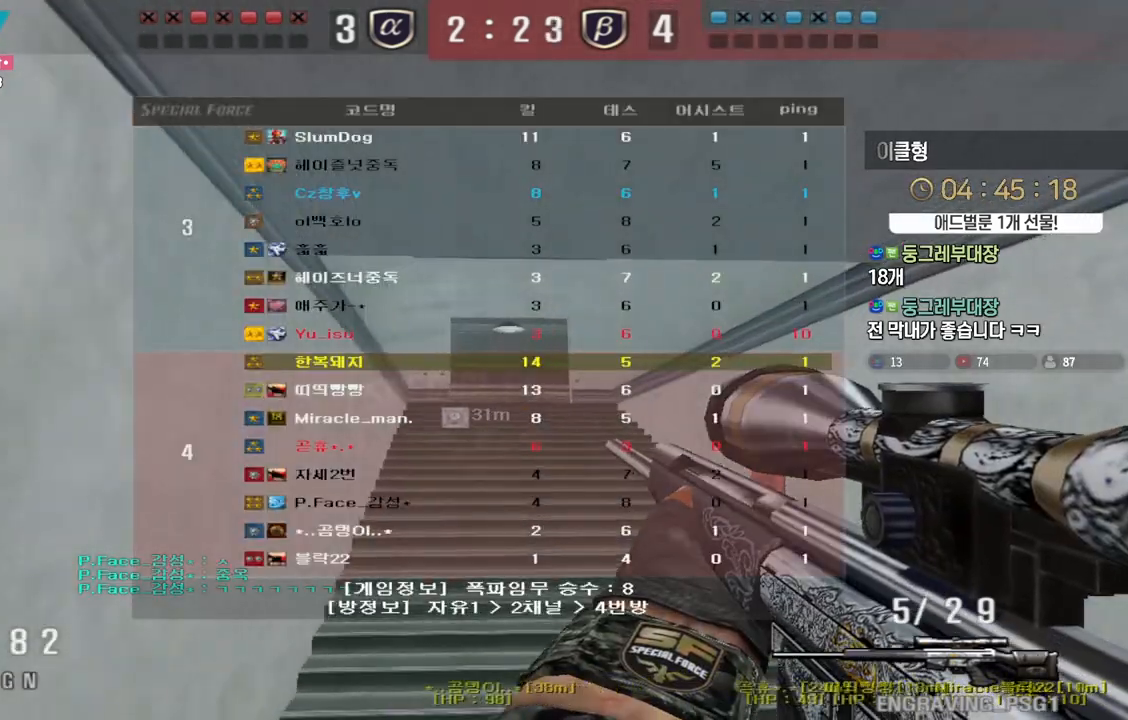
{"keys": ["w"], "events": [[167, "tab", "up"], [400, "shift", "down"], [417, "d", "up"], [433, "w", "up"], [467, "shift", "up"], [500, "w", "down"]]}
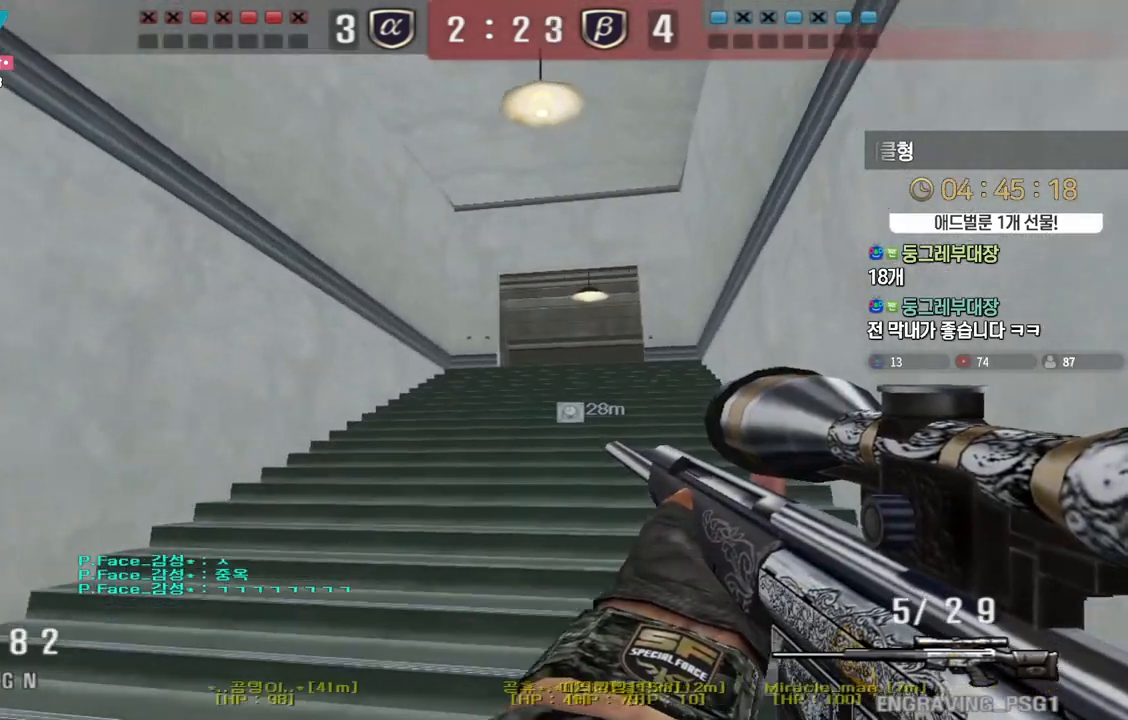
{"keys": [], "events": [[17, "d", "down"], [150, "d", "up"], [150, "shift", "down"], [167, "w", "up"], [217, "shift", "up"], [250, "w", "down"], [267, "a", "down"], [433, "shift", "down"], [467, "w", "up"], [483, "a", "up"], [500, "shift", "up"]]}
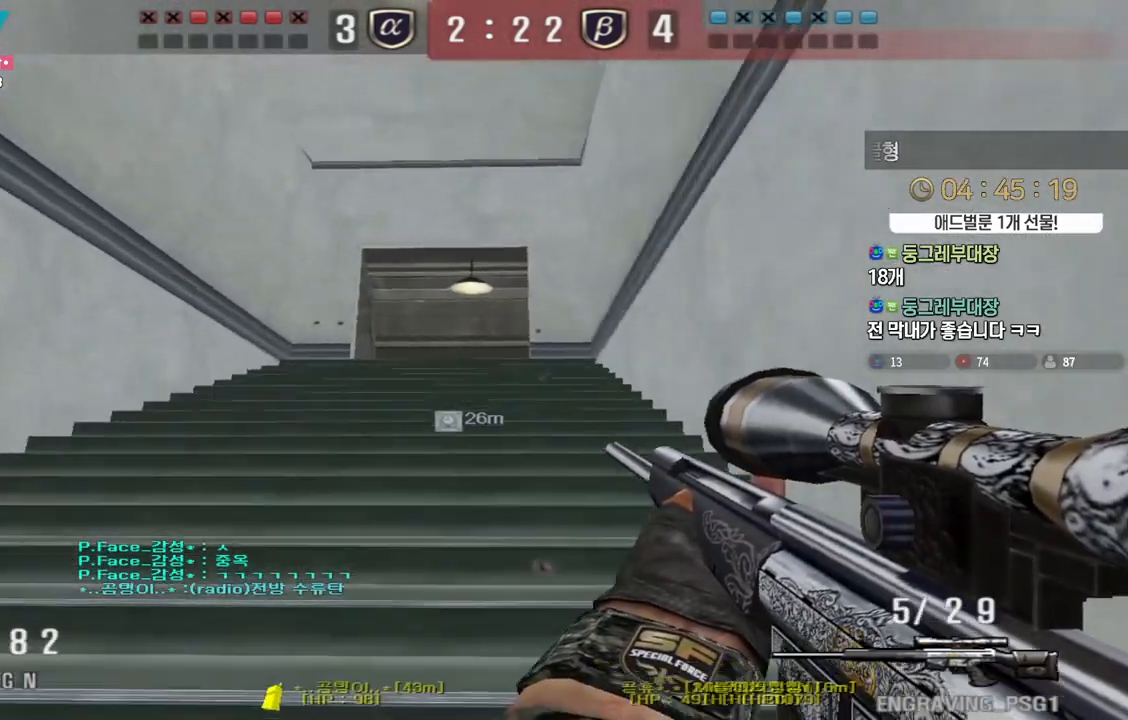
{"keys": [], "events": [[33, "w", "down"], [50, "a", "down"], [183, "shift", "down"], [217, "a", "up"], [217, "w", "up"], [267, "shift", "up"], [283, "w", "down"], [300, "a", "down"], [433, "a", "up"], [433, "shift", "down"], [450, "w", "up"], [500, "shift", "up"]]}
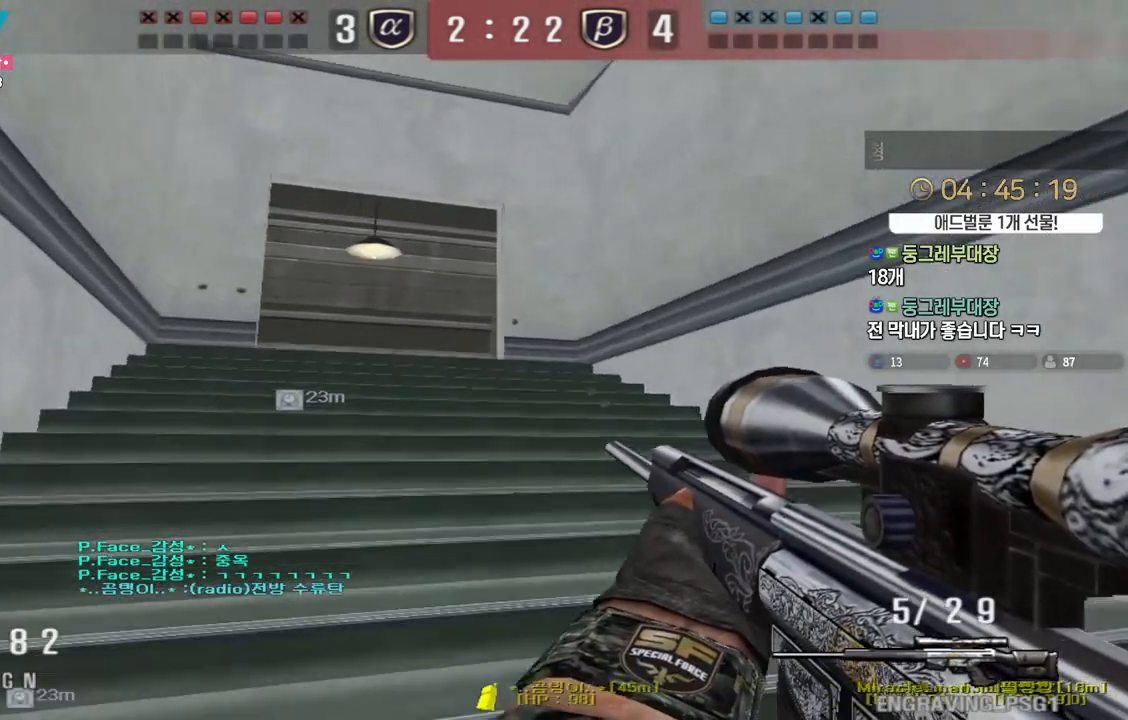
{"keys": ["shift"], "events": [[33, "w", "down"], [50, "a", "down"], [150, "shift", "down"], [183, "a", "up"], [183, "w", "up"], [233, "shift", "up"], [250, "w", "down"], [267, "a", "down"], [350, "shift", "down"], [367, "a", "up"], [383, "w", "up"]]}
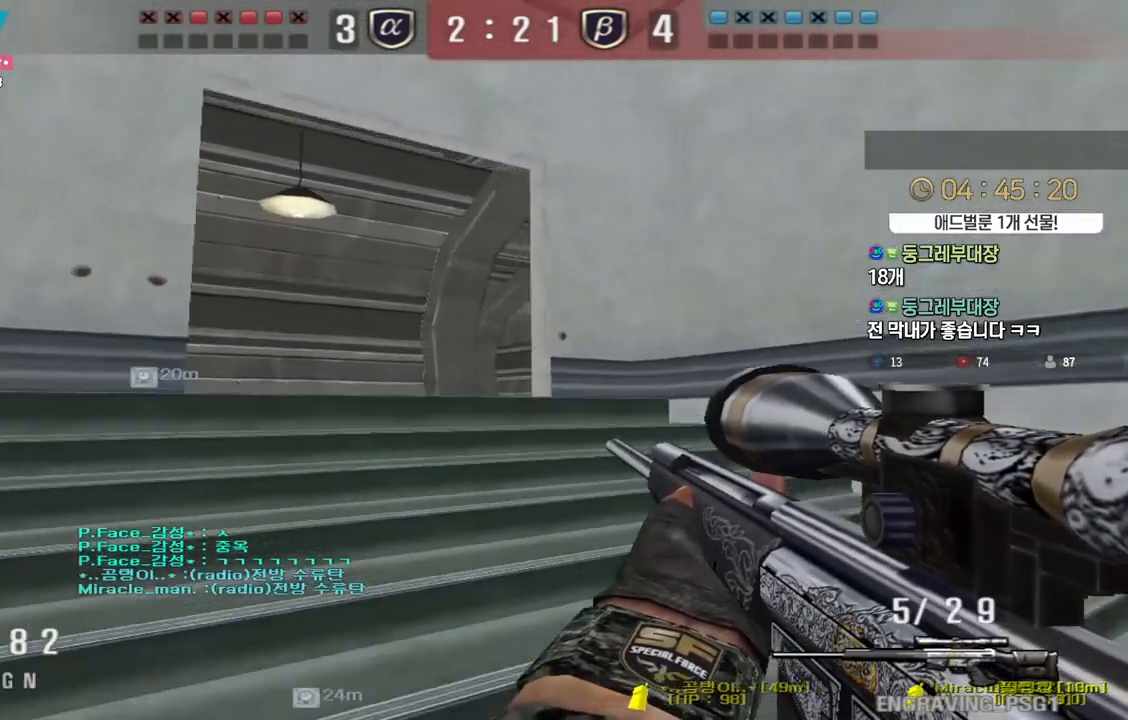
{"keys": ["a", "shift", "w"], "events": [[33, "w", "down"], [50, "a", "down"]]}
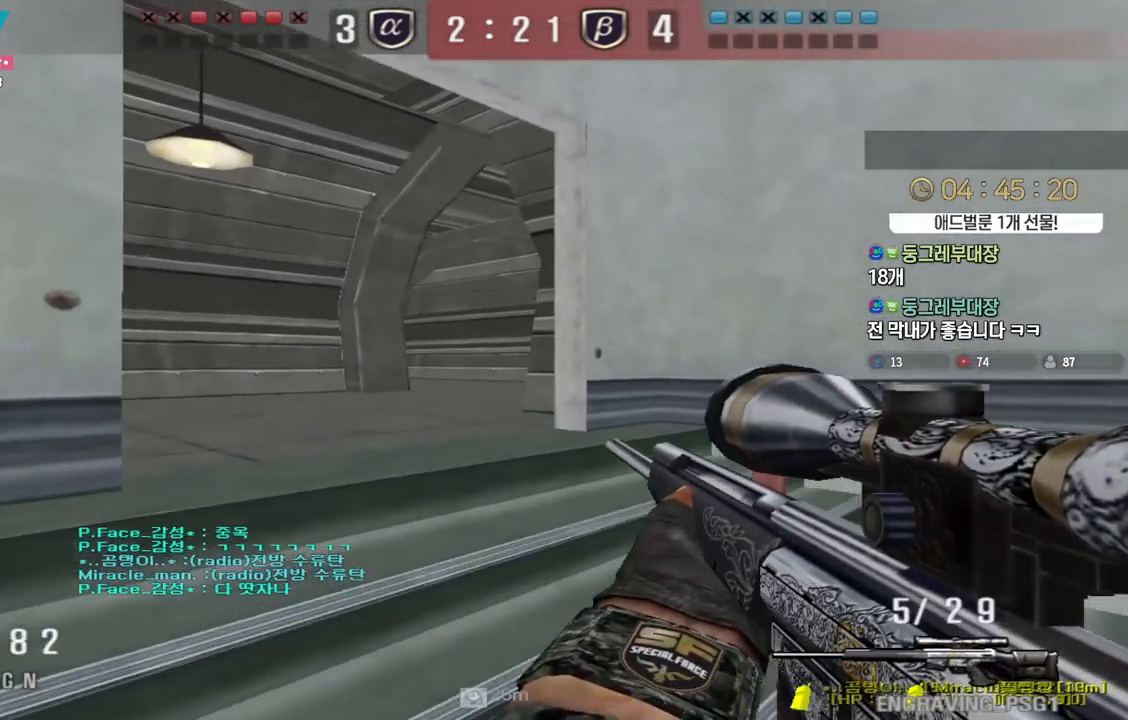
{"keys": ["d", "w"], "events": [[133, "a", "up"], [167, "d", "down"], [500, "shift", "up"]]}
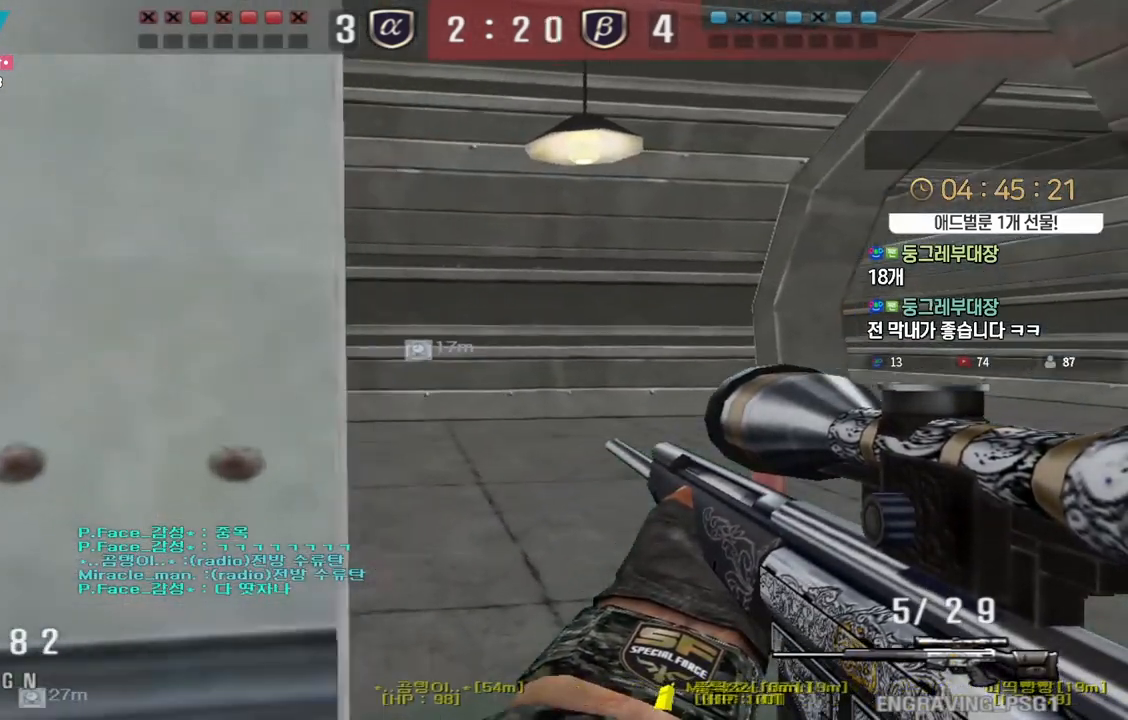
{"keys": [], "events": [[217, "shift", "down"], [233, "d", "up"], [250, "w", "up"], [267, "shift", "up"], [267, "space", "down"], [300, "space", "up"]]}